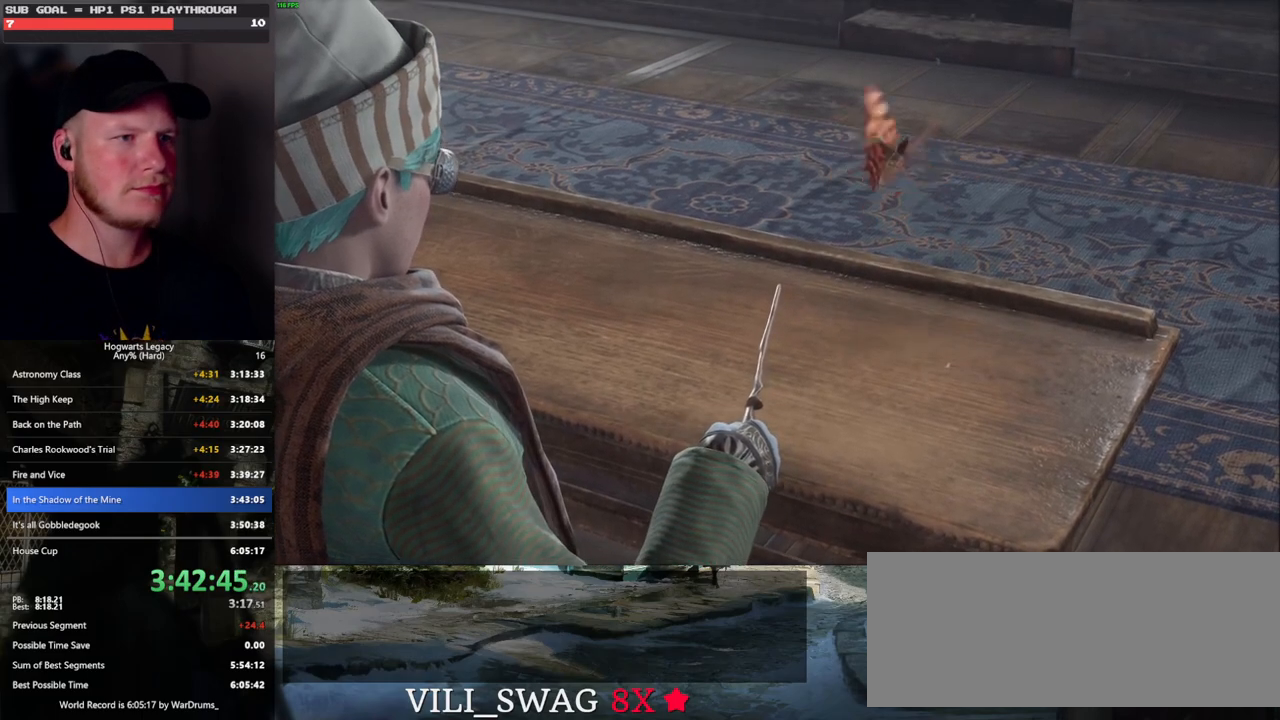
Gameplay with keyboard and mouse; each line is a JSON object with the keys and mouse buttons held at the frame after it. "events" lists presses ("down") and releases ("up") of ".", "/", "0", "1", "2", "3", "4", "5", "6", "7", "8", "9", "a", "alt_l", "alt_r", "b", "backslash", "backspace", "c", "caps_lock", "comma", "ctrl_l", "ctrl_r", "d", "e", "equals", "escape", "f", "f1", "f10", "f11", "f12", "f2", "f3", "f4", "f5", "f6", "f7", "f8", "f9", "g", "h", "i", "j", "k", "l", "lbracket", "m", "minus", "n", "o", "p", "q", "quote", "r", "rbracket", "return", "s", "semicolon", "shift_l", "shift_r", "space", "super", "t", "tab", "tilde", "u", "v", "w", "x", "y", "z", "mouse_left", "mouse_wheel", "mouse_right", "mouse_mb4" and "mouse_mb5" between this image and that frame as [ms after this image, input, new state], when the widget could be followed in between. "mouse_left", "mouse_wheel", "mouse_right", "mouse_mb4", "mouse_mb5" = the "left", "wheel", "right", "mb4", "mb5" buttons of the "mouse" list. No other keys are recorded. "wheel" means that the mouse wheel is clicked or scrolled. Mouse movement is not recorded.
{"keys": ["q"], "mouse": [], "events": [[216, "q", "down"], [416, "q", "up"], [483, "q", "down"]]}
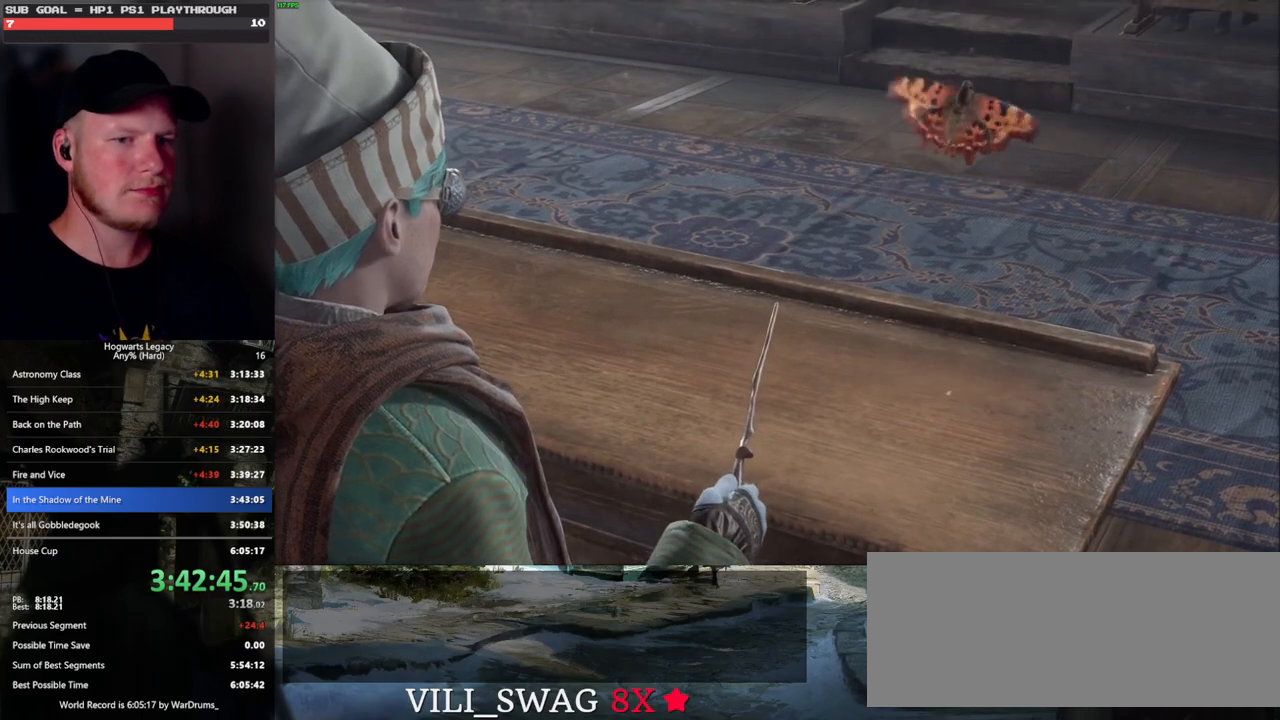
{"keys": ["q"], "mouse": [], "events": [[183, "q", "up"], [300, "q", "down"]]}
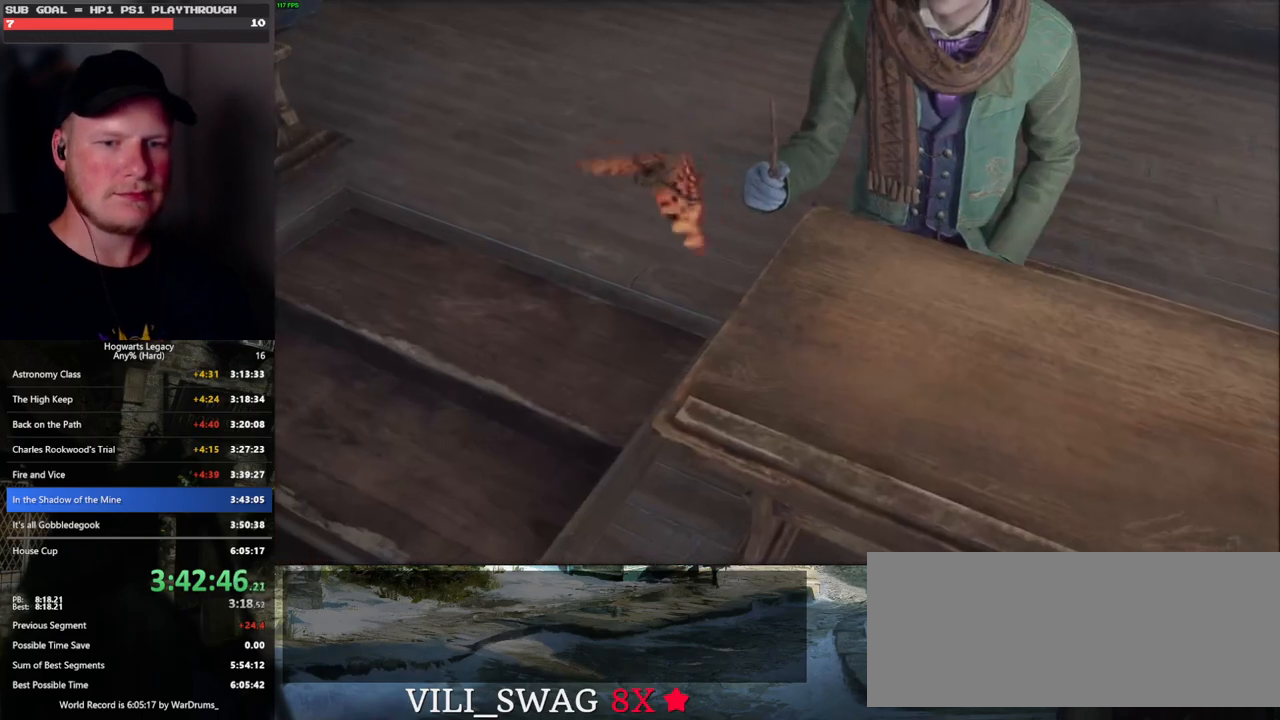
{"keys": ["q"], "mouse": [], "events": []}
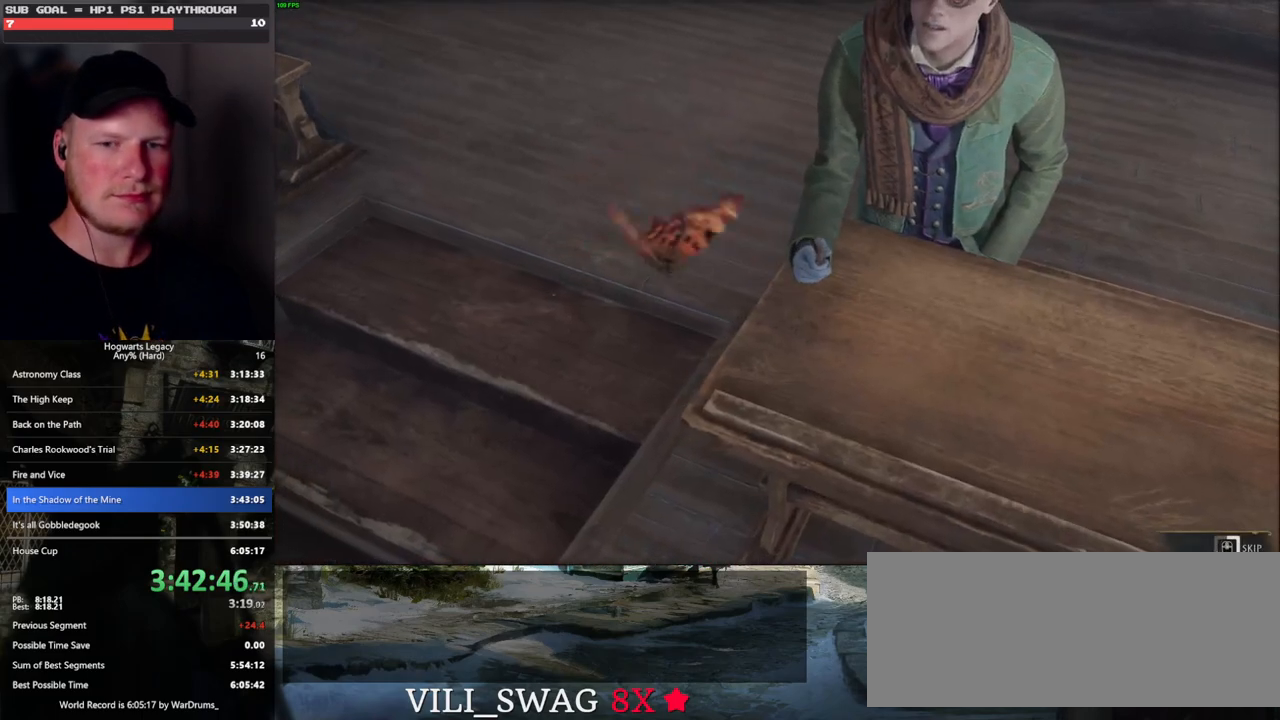
{"keys": ["q"], "mouse": [], "events": []}
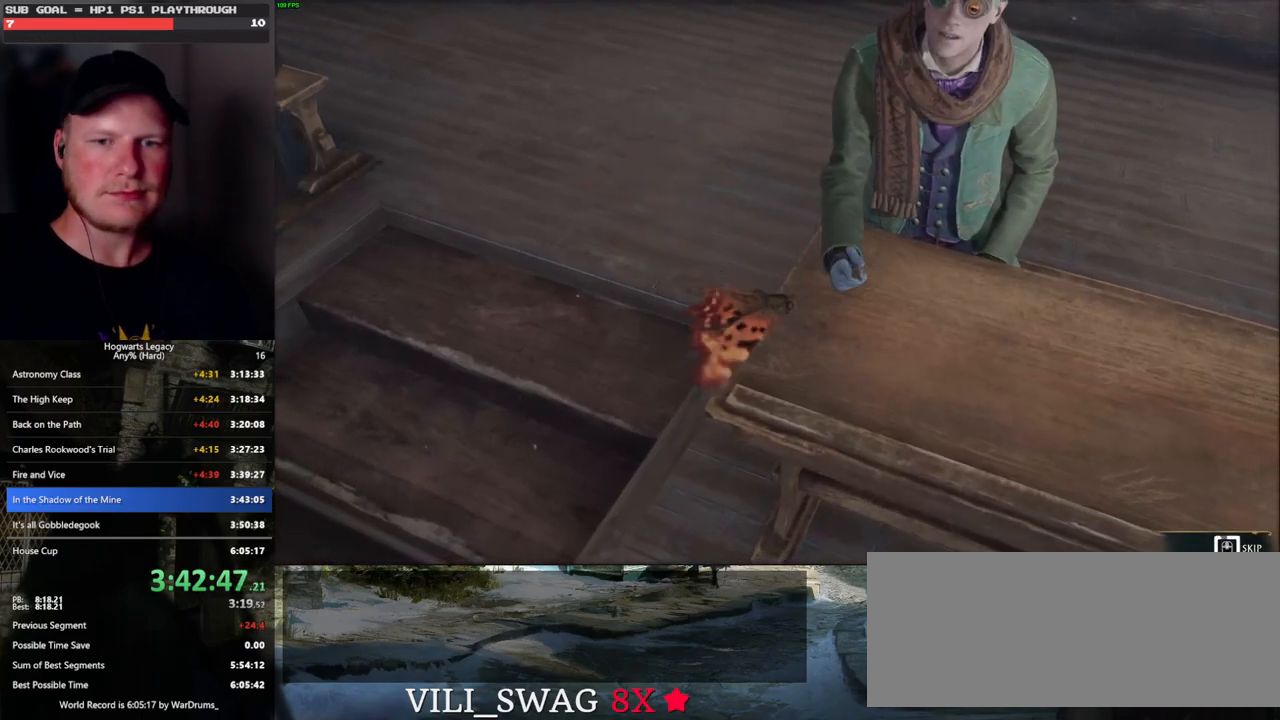
{"keys": ["q"], "mouse": [], "events": []}
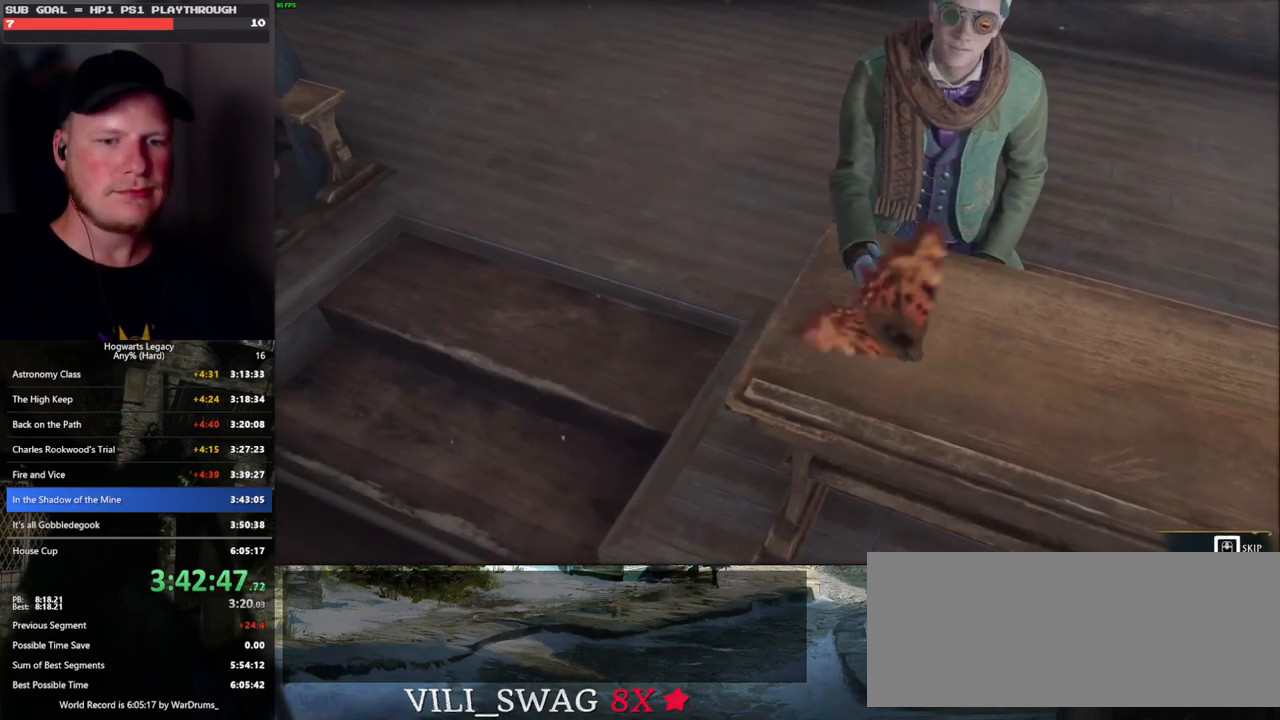
{"keys": ["q"], "mouse": [], "events": []}
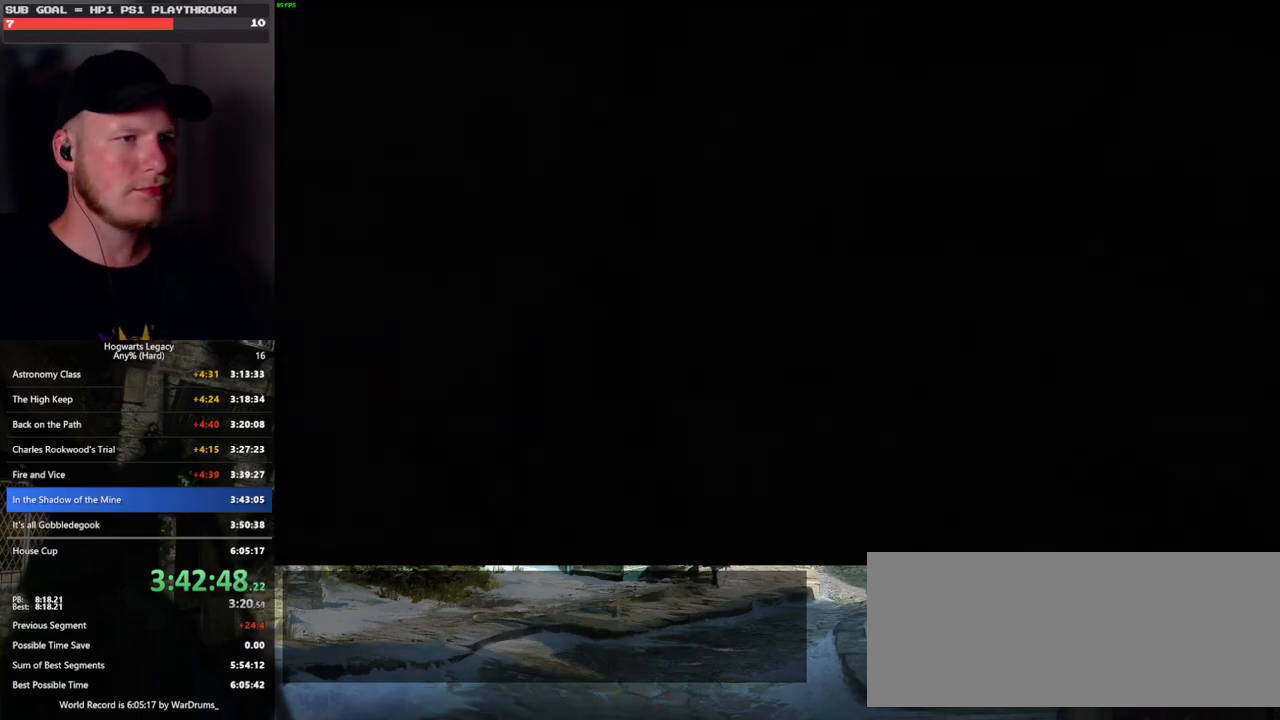
{"keys": ["d", "w"], "mouse": [], "events": [[66, "q", "up"], [183, "d", "down"], [200, "w", "down"], [216, "space", "down"], [316, "shift_l", "down"], [350, "space", "up"], [483, "shift_l", "up"]]}
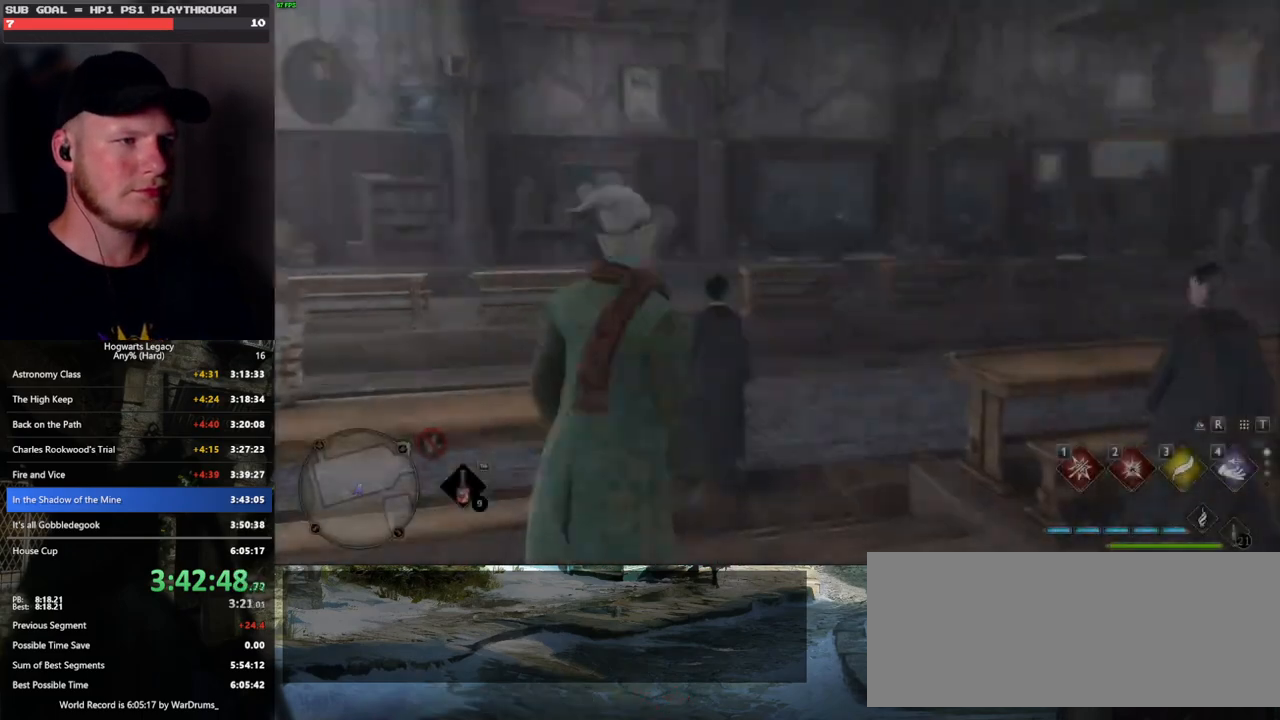
{"keys": ["w"], "mouse": [], "events": [[216, "d", "up"], [333, "a", "down"], [500, "a", "up"]]}
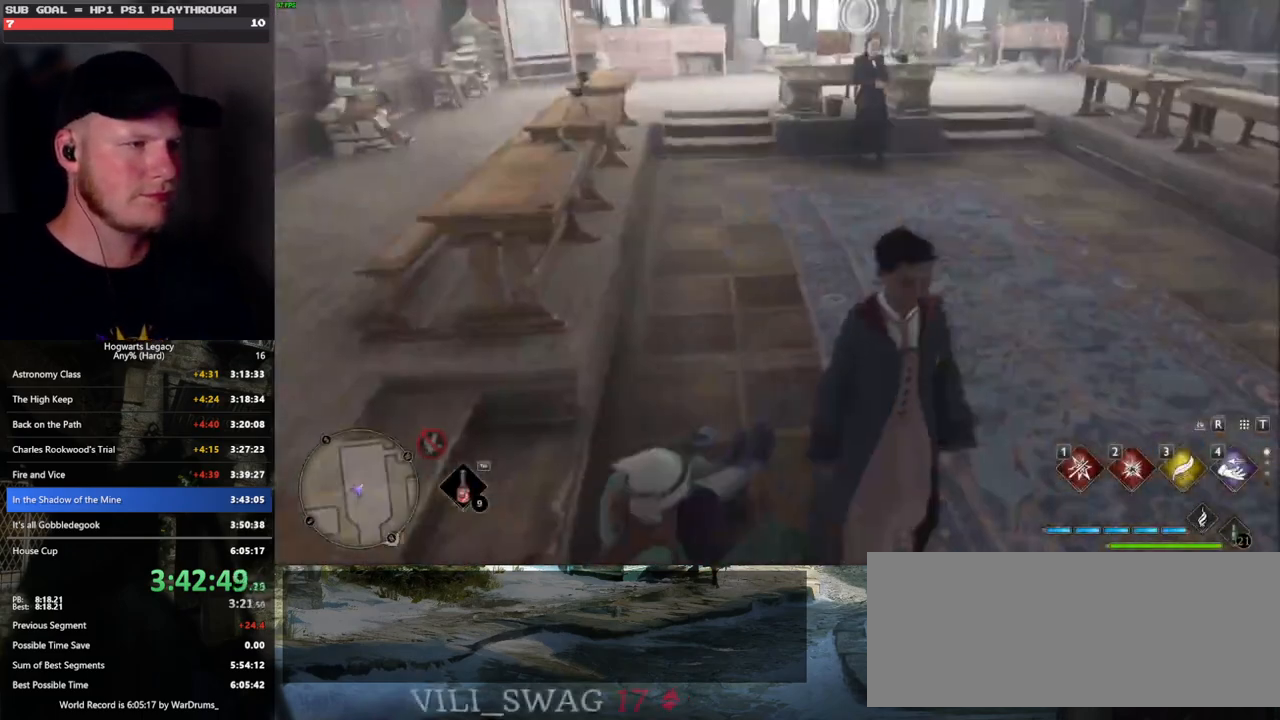
{"keys": ["w"], "mouse": [], "events": [[266, "d", "down"], [383, "d", "up"]]}
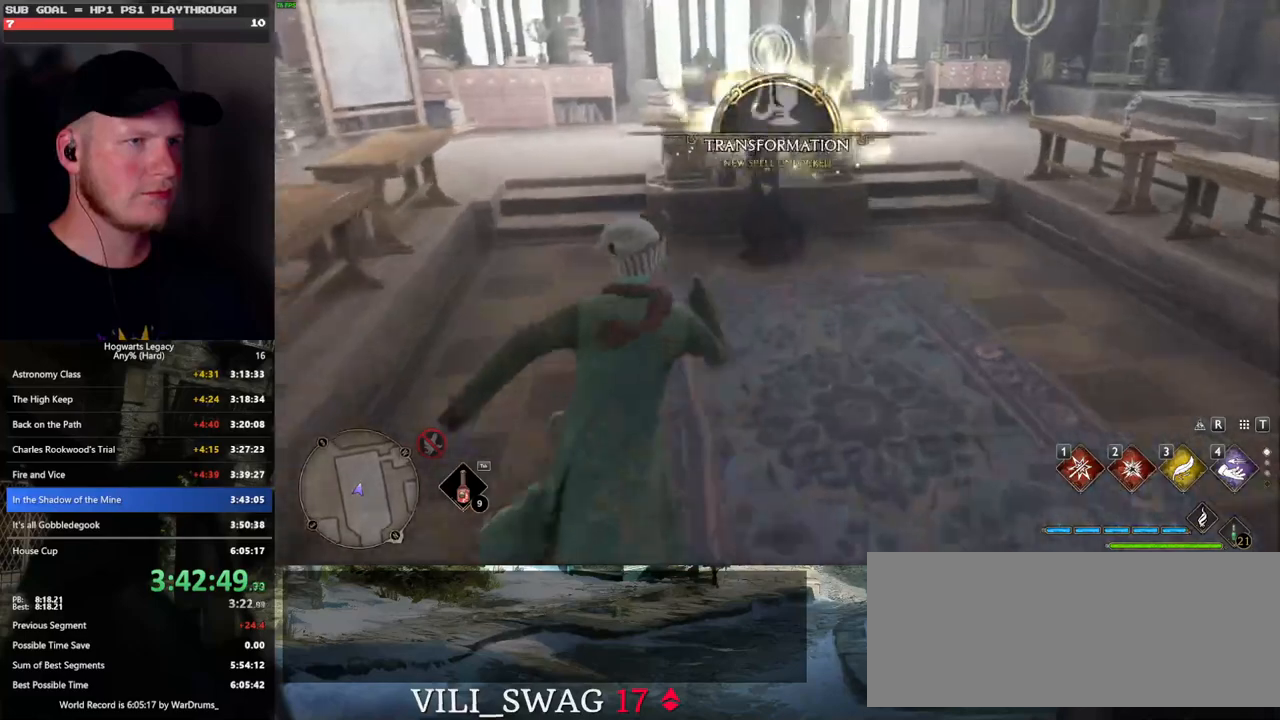
{"keys": [], "mouse": [], "events": [[300, "w", "up"]]}
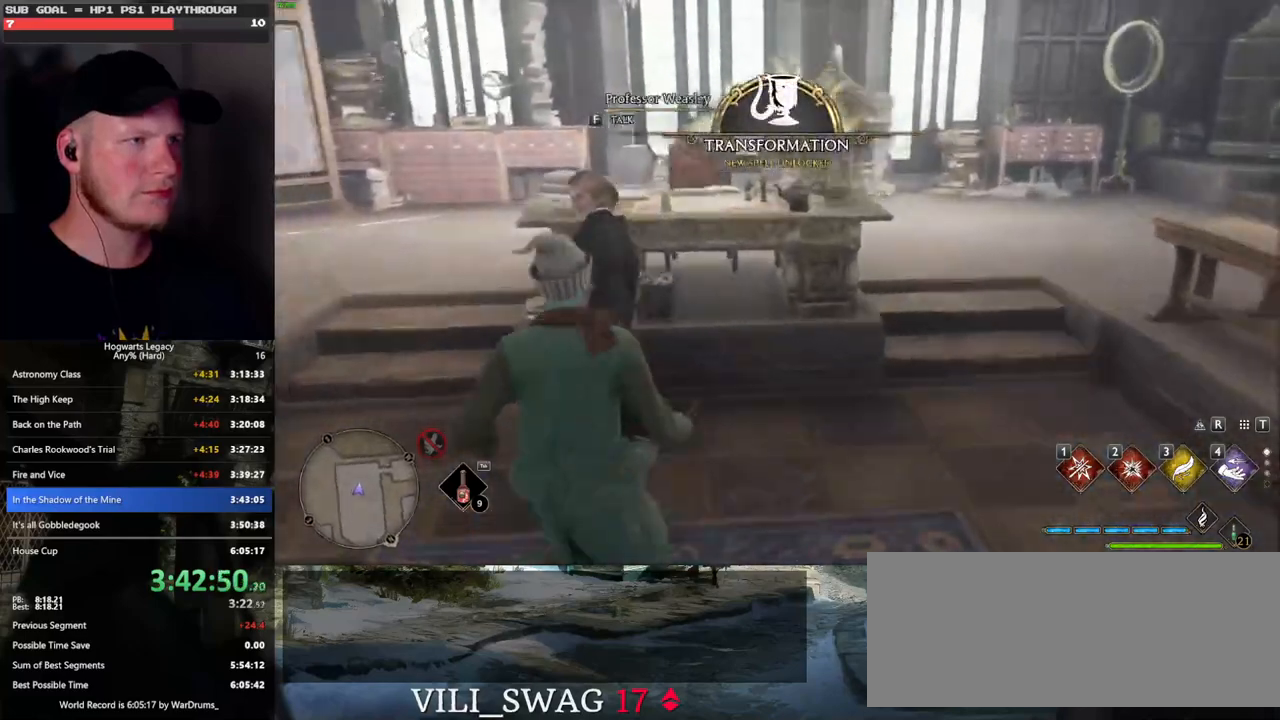
{"keys": [], "mouse": [], "events": [[66, "f", "down"], [183, "f", "up"]]}
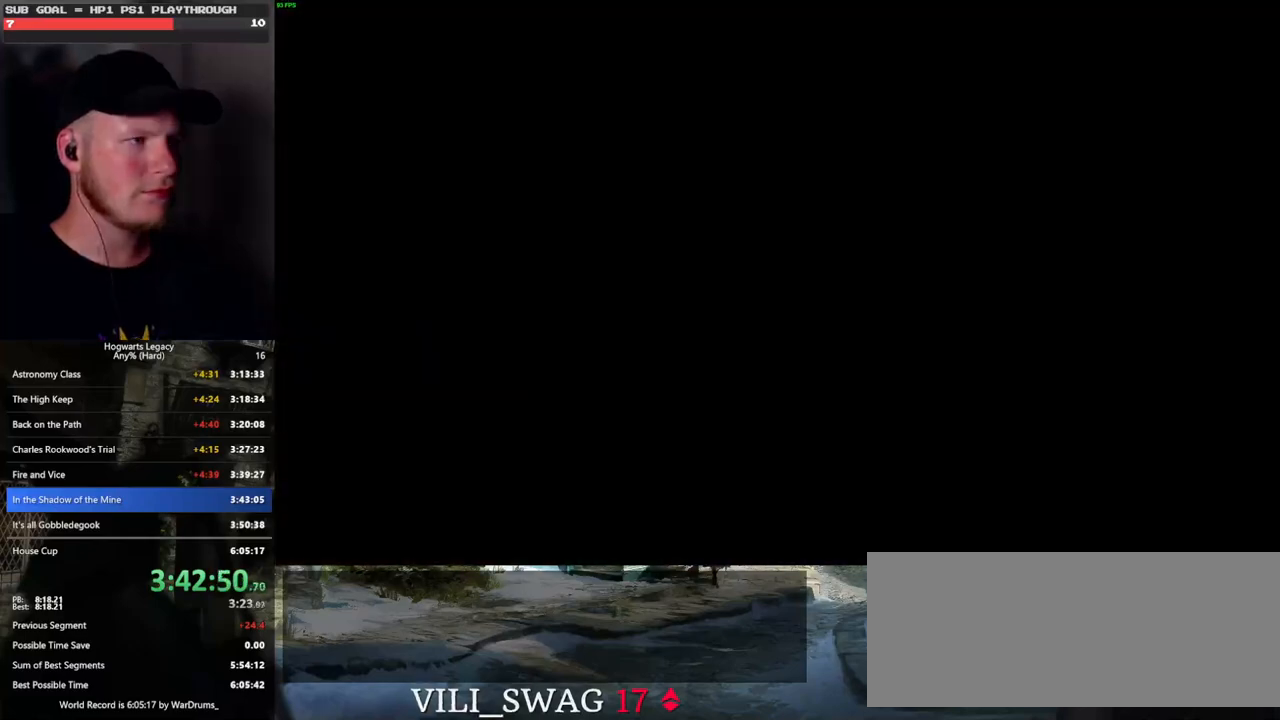
{"keys": ["q"], "mouse": [], "events": [[266, "q", "down"], [300, "space", "down"], [333, "space", "up"], [350, "mouse_wheel", "down"], [350, "q", "up"], [366, "mouse_wheel", "up"], [383, "mouse_wheel", "down"], [433, "mouse_wheel", "up"], [433, "q", "down"], [450, "mouse_wheel", "down"], [466, "mouse_wheel", "up"], [466, "space", "down"], [500, "space", "up"]]}
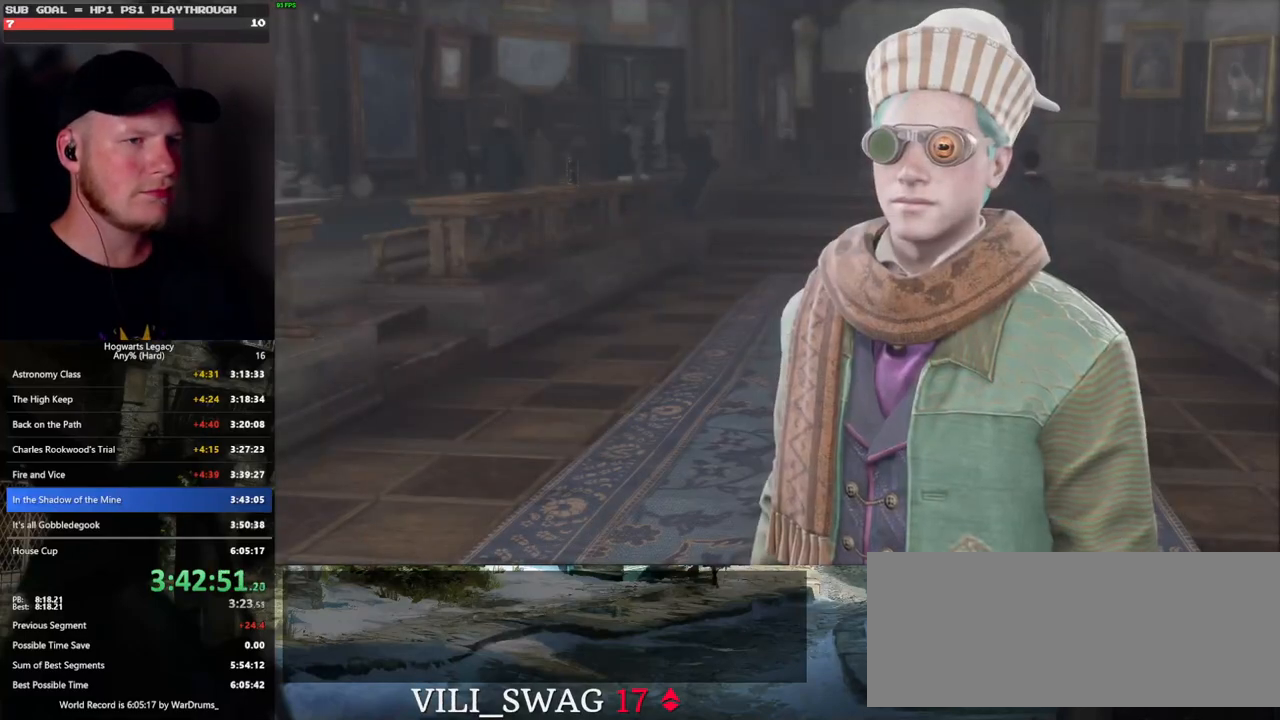
{"keys": [], "mouse": [], "events": [[16, "q", "up"], [66, "q", "down"], [100, "space", "down"], [166, "q", "up"], [166, "space", "up"], [216, "q", "down"], [250, "space", "down"], [300, "q", "up"], [316, "space", "up"], [383, "mouse_wheel", "down"], [416, "q", "down"], [433, "mouse_wheel", "up"], [433, "space", "down"], [466, "q", "up"], [466, "space", "up"]]}
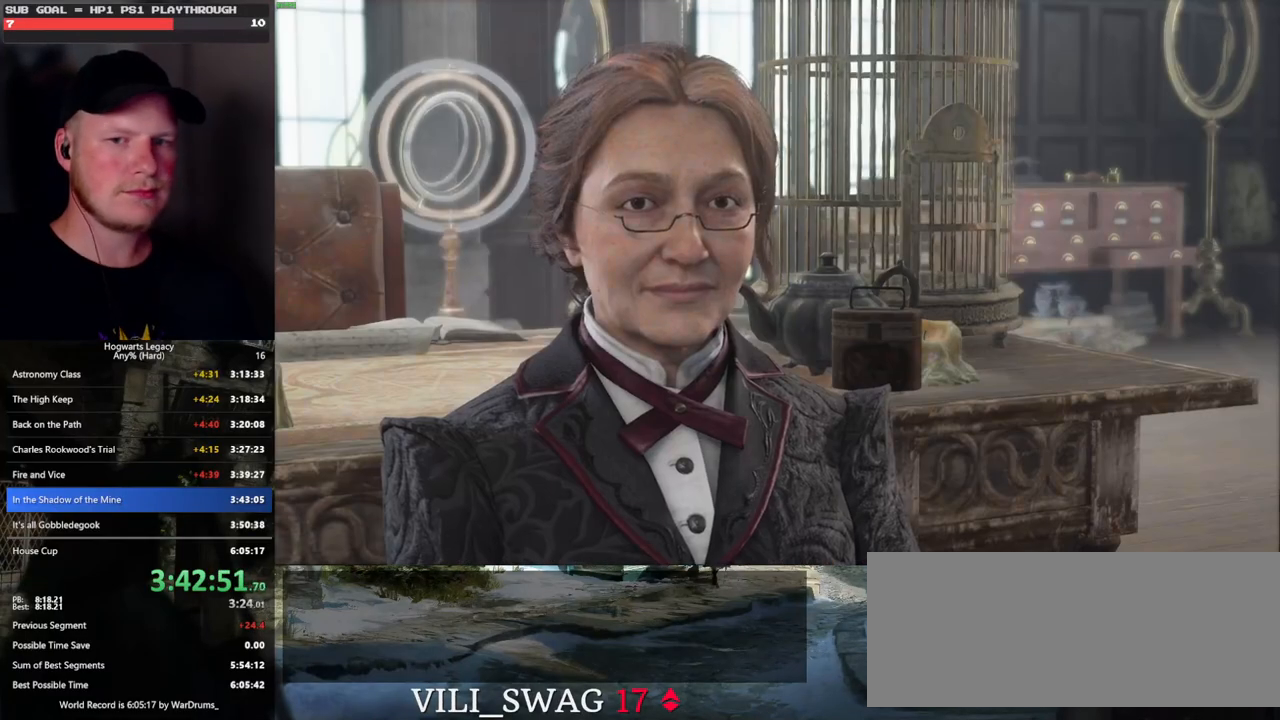
{"keys": [], "mouse": [], "events": [[66, "q", "down"], [83, "space", "down"], [133, "q", "up"], [133, "space", "up"], [200, "mouse_wheel", "down"], [216, "mouse_wheel", "up"], [216, "q", "down"], [233, "space", "down"], [250, "mouse_wheel", "down"], [283, "mouse_wheel", "up"], [283, "q", "up"], [300, "space", "up"], [316, "mouse_wheel", "down"], [366, "mouse_wheel", "up"], [383, "q", "down"], [416, "space", "down"], [450, "q", "up"], [450, "space", "up"]]}
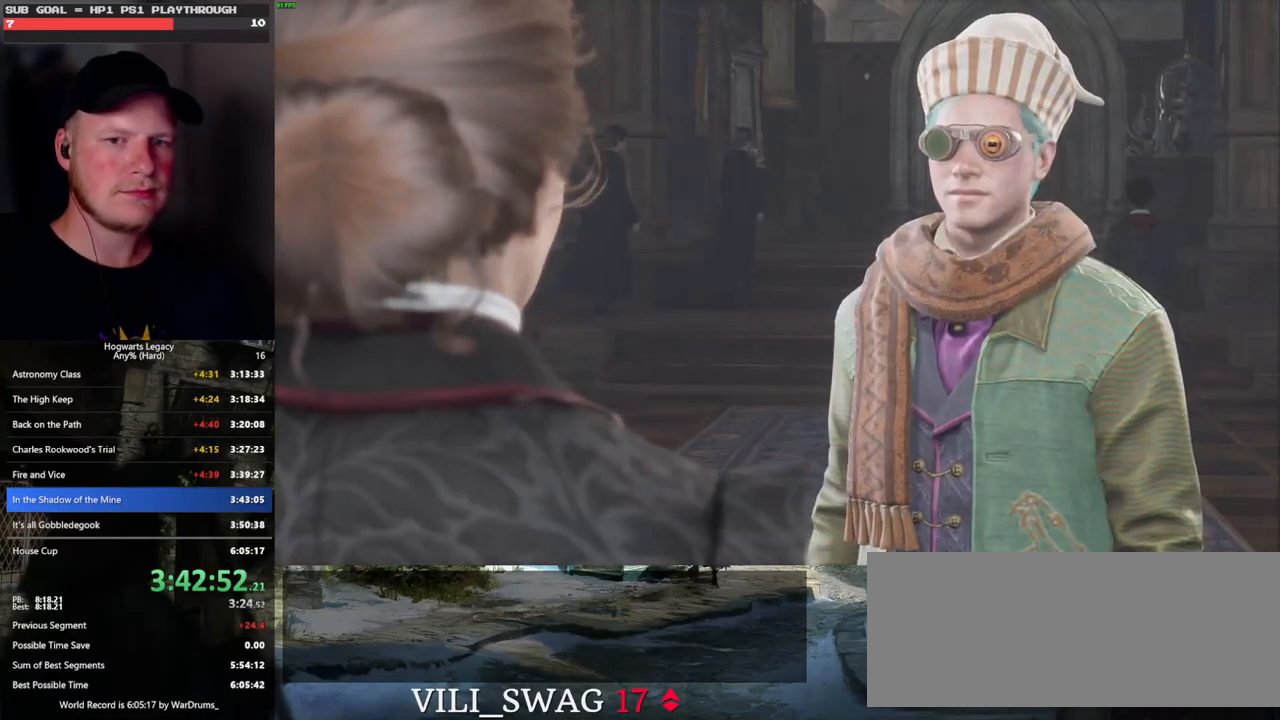
{"keys": [], "mouse": ["wheel"], "events": [[50, "q", "down"], [66, "space", "down"], [83, "mouse_wheel", "down"], [116, "mouse_wheel", "up"], [116, "q", "up"], [133, "space", "up"], [150, "mouse_wheel", "down"], [200, "mouse_wheel", "up"], [200, "q", "down"], [200, "space", "down"], [216, "mouse_wheel", "down"], [266, "mouse_wheel", "up"], [266, "q", "up"], [266, "space", "up"], [333, "q", "down"], [400, "space", "down"], [433, "q", "up"], [433, "space", "up"], [466, "mouse_wheel", "down"]]}
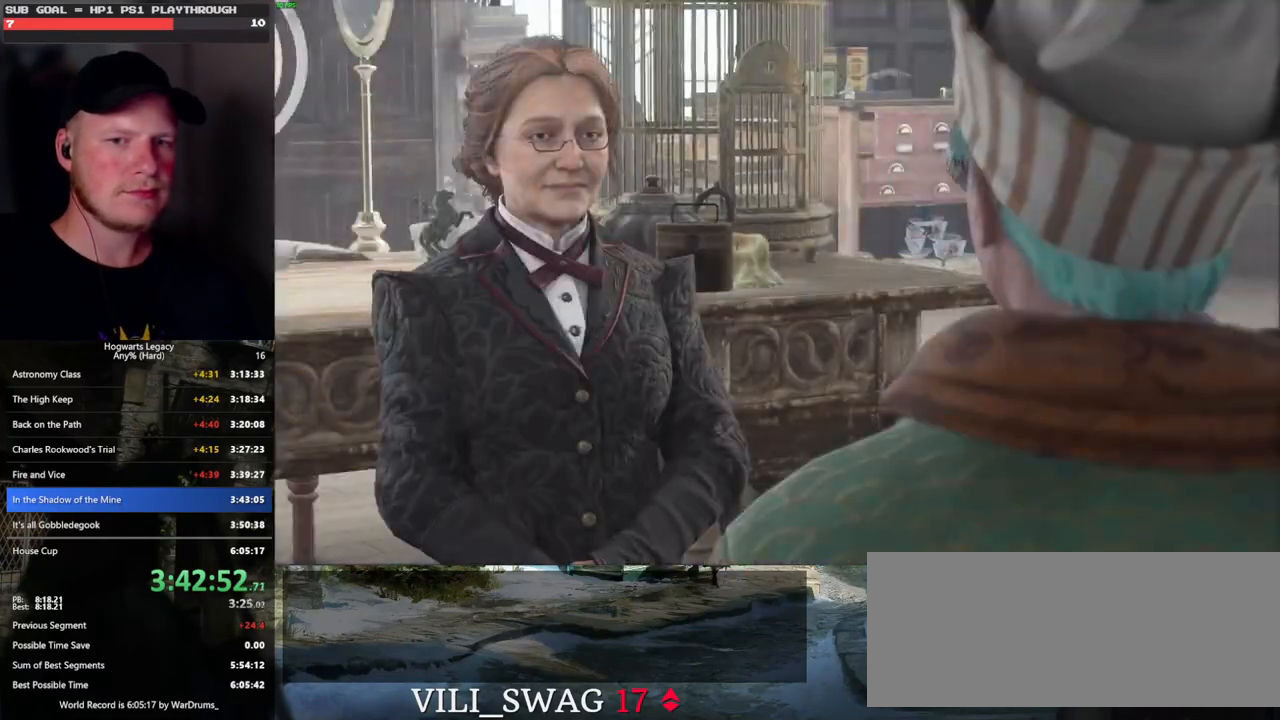
{"keys": [], "mouse": [], "events": [[33, "mouse_wheel", "up"], [33, "space", "down"], [83, "mouse_wheel", "down"], [100, "mouse_wheel", "up"], [100, "space", "up"], [183, "q", "down"], [200, "space", "down"], [233, "space", "up"], [266, "q", "up"], [316, "q", "down"], [333, "mouse_wheel", "down"], [366, "mouse_wheel", "up"], [366, "space", "down"], [400, "space", "up"], [416, "q", "up"], [433, "mouse_wheel", "down"], [466, "mouse_wheel", "up"]]}
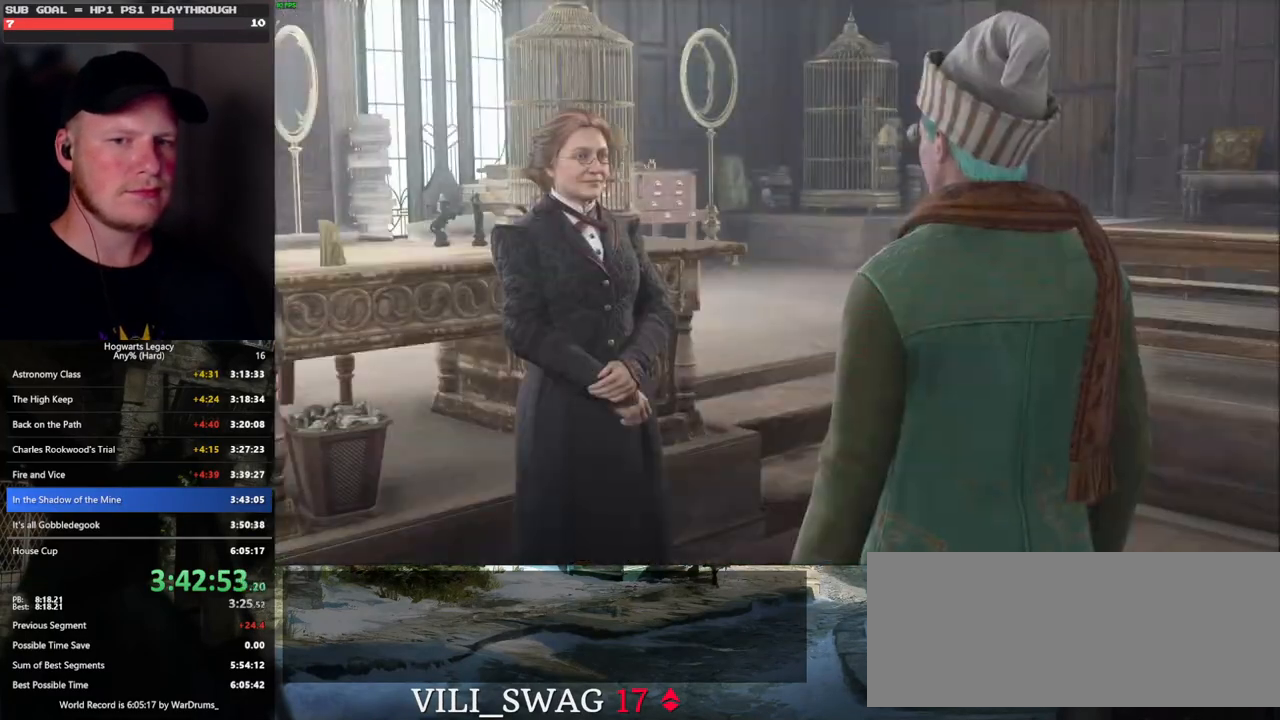
{"keys": ["q"], "mouse": [], "events": [[16, "q", "down"], [33, "space", "down"], [83, "space", "up"], [100, "q", "up"], [166, "q", "down"], [200, "space", "down"], [216, "mouse_wheel", "down"], [233, "mouse_wheel", "up"], [233, "q", "up"], [250, "space", "up"], [266, "mouse_wheel", "down"], [366, "mouse_wheel", "up"], [366, "space", "down"], [400, "space", "up"], [500, "q", "down"]]}
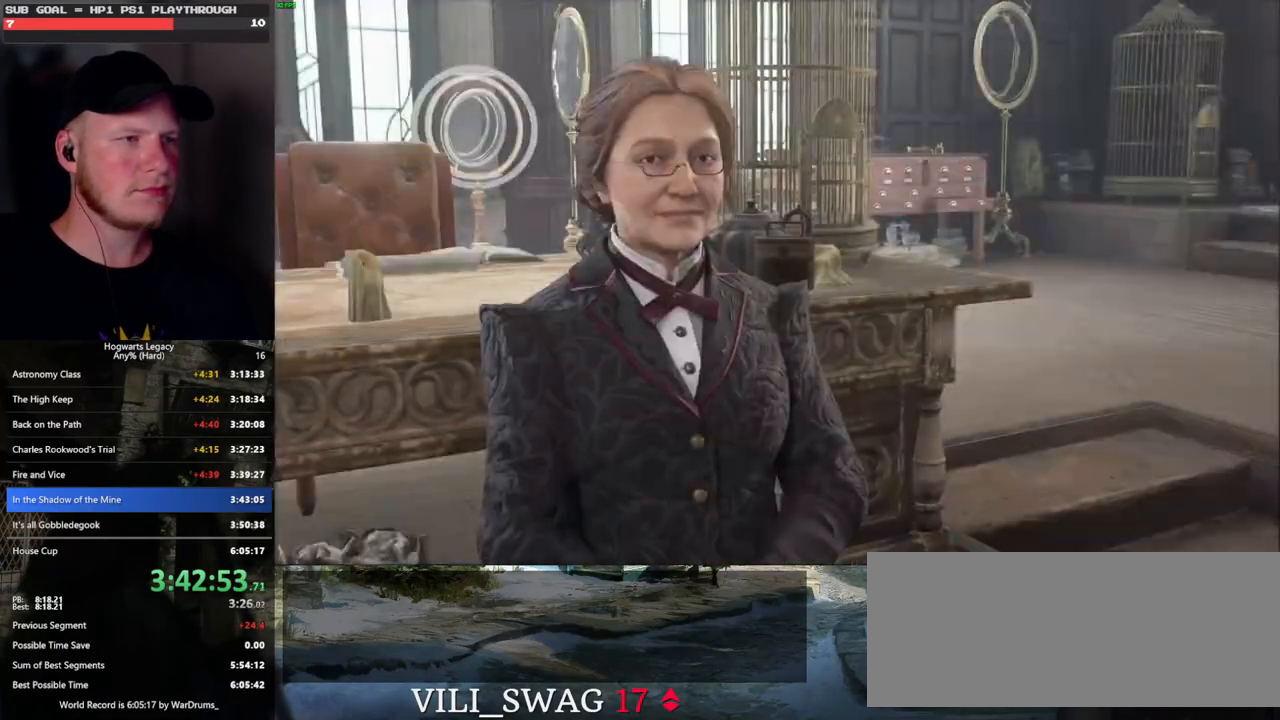
{"keys": ["q"], "mouse": [], "events": [[16, "space", "down"], [50, "space", "up"], [66, "q", "up"], [83, "mouse_wheel", "down"], [166, "mouse_wheel", "up"], [166, "q", "down"], [183, "space", "down"], [216, "q", "up"], [233, "space", "up"], [366, "space", "down"], [400, "space", "up"], [433, "mouse_wheel", "down"], [500, "mouse_wheel", "up"], [500, "q", "down"]]}
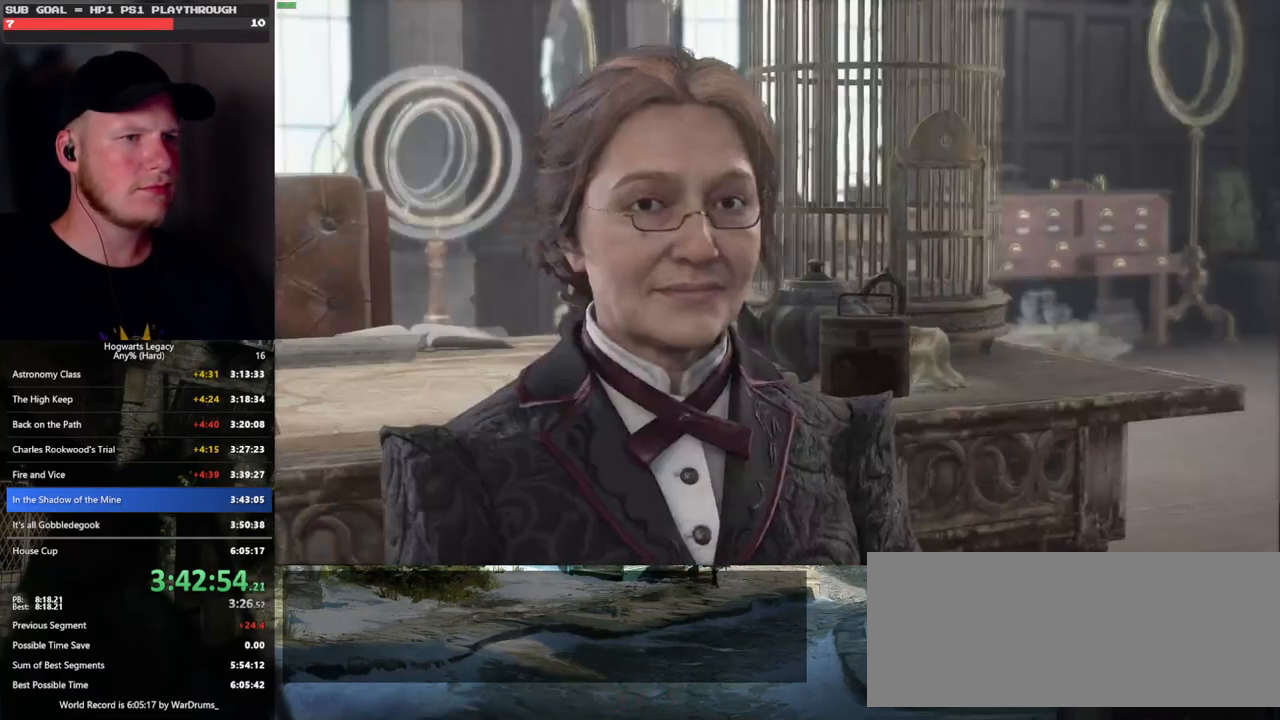
{"keys": ["q", "space"], "mouse": [], "events": [[50, "mouse_wheel", "down"], [50, "space", "down"], [66, "mouse_wheel", "up"], [66, "q", "up"], [66, "space", "up"], [166, "q", "down"], [183, "space", "down"], [233, "q", "up"], [233, "space", "up"], [333, "q", "down"], [350, "space", "down"], [383, "mouse_wheel", "down"], [400, "mouse_wheel", "up"], [400, "q", "up"], [400, "space", "up"], [500, "q", "down"], [500, "space", "down"]]}
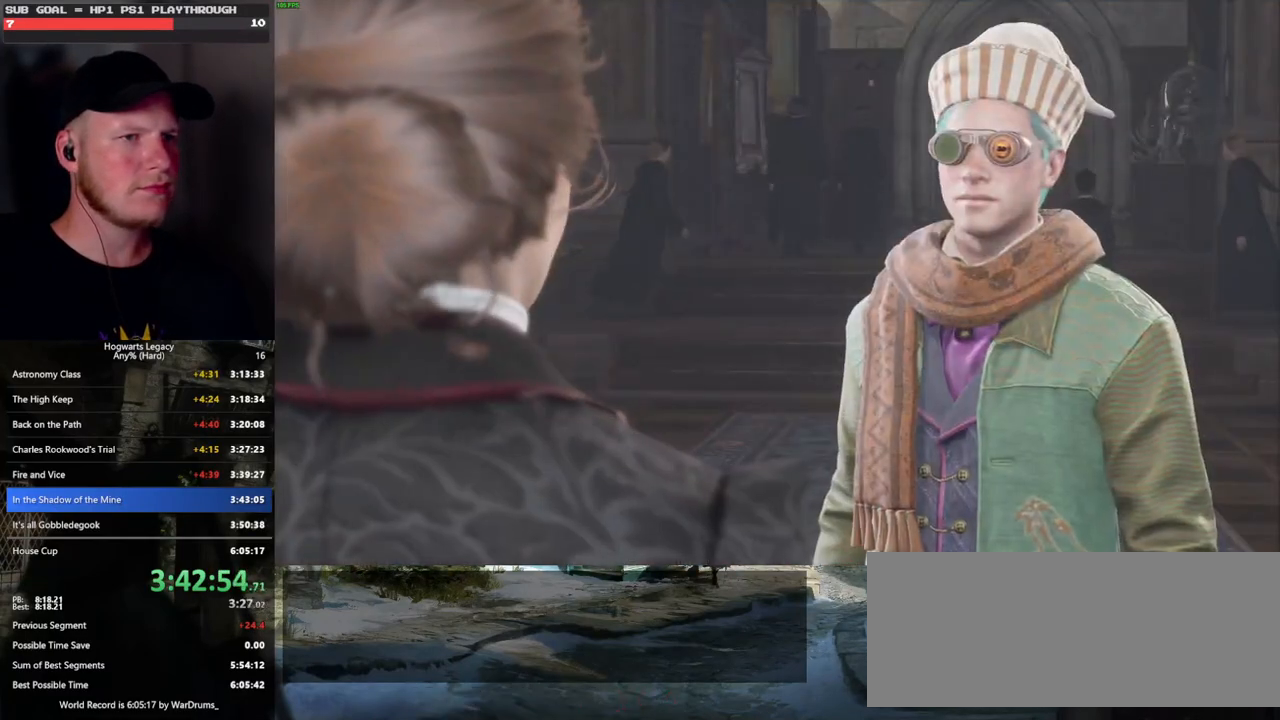
{"keys": ["q", "space"], "mouse": [], "events": [[66, "q", "up"], [66, "space", "up"], [150, "q", "down"], [150, "space", "down"], [183, "mouse_wheel", "down"], [200, "mouse_wheel", "up"], [216, "q", "up"], [216, "space", "up"], [233, "mouse_wheel", "down"], [250, "mouse_wheel", "up"], [266, "mouse_wheel", "down"], [316, "mouse_wheel", "up"], [316, "q", "down"], [333, "space", "down"], [383, "q", "up"], [383, "space", "up"], [466, "q", "down"], [483, "space", "down"]]}
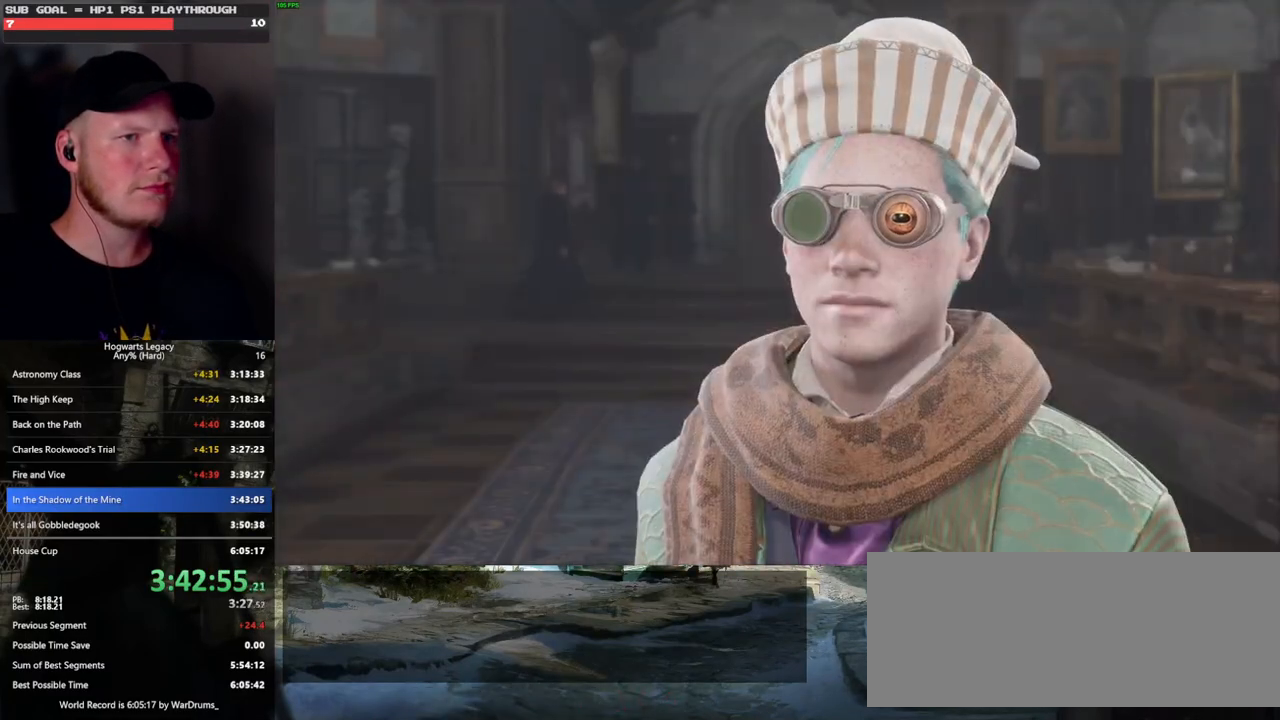
{"keys": [], "mouse": ["wheel"], "events": [[50, "q", "up"], [50, "space", "up"], [100, "mouse_wheel", "down"], [116, "mouse_wheel", "up"], [133, "q", "down"], [150, "mouse_wheel", "down"], [166, "mouse_wheel", "up"], [166, "space", "down"], [183, "mouse_wheel", "down"], [200, "mouse_wheel", "up"], [200, "q", "up"], [200, "space", "up"], [233, "mouse_wheel", "down"], [350, "mouse_wheel", "up"], [350, "q", "down"], [416, "space", "down"], [483, "q", "up"], [483, "space", "up"], [500, "mouse_wheel", "down"]]}
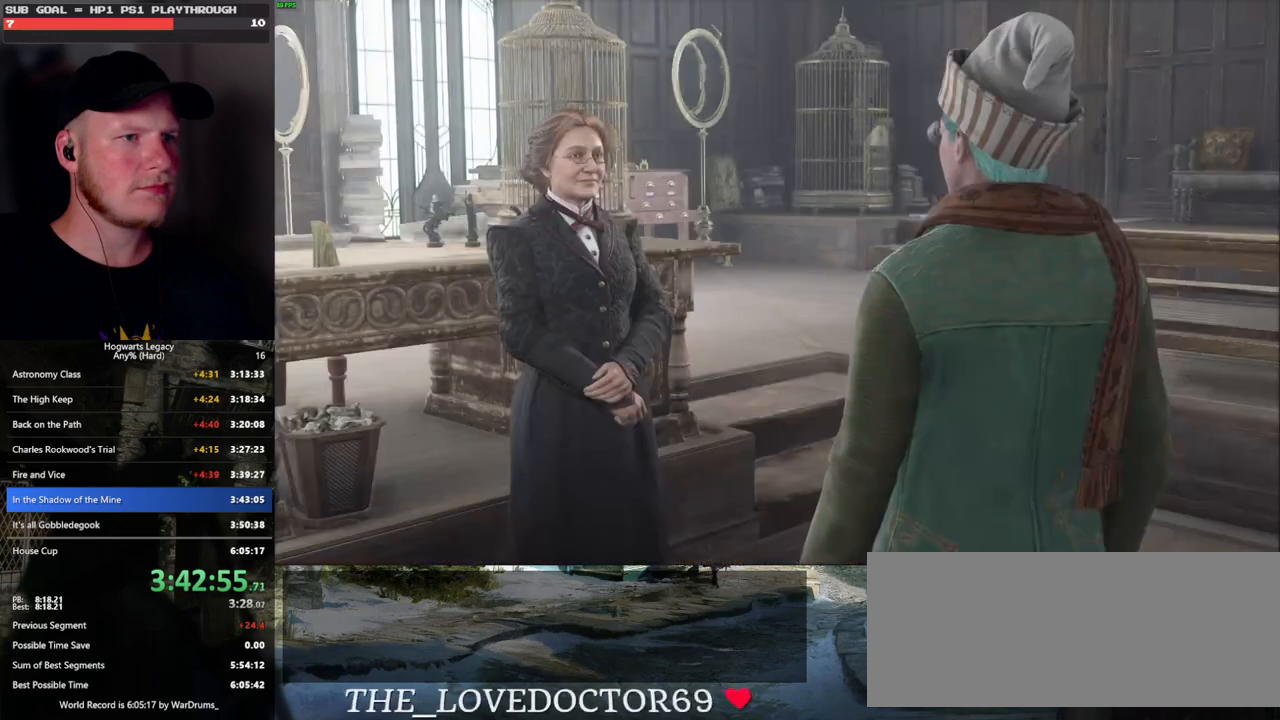
{"keys": [], "mouse": ["wheel"], "events": [[100, "space", "down"], [133, "mouse_wheel", "up"], [133, "space", "up"], [250, "q", "down"], [266, "space", "down"], [300, "q", "up"], [300, "space", "up"], [366, "mouse_wheel", "down"], [416, "q", "down"], [433, "mouse_wheel", "up"], [433, "space", "down"], [450, "mouse_wheel", "down"], [466, "mouse_wheel", "up"], [466, "space", "up"], [483, "mouse_wheel", "down"], [483, "q", "up"]]}
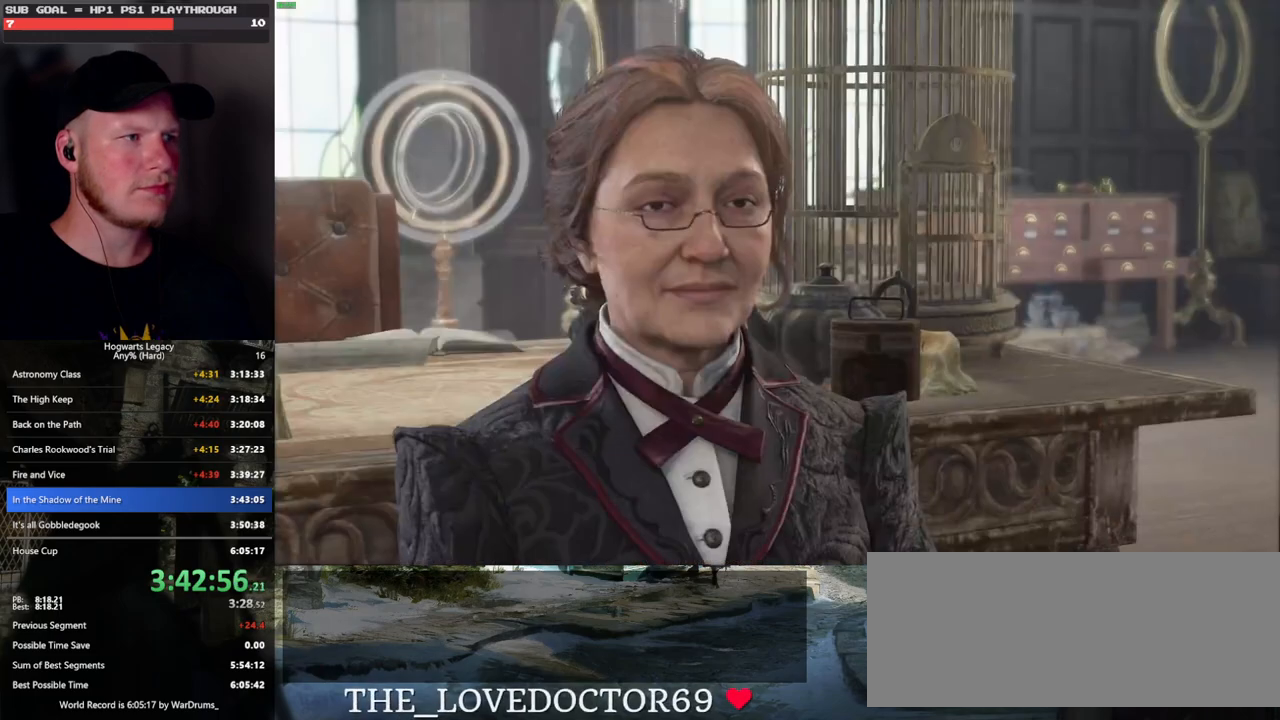
{"keys": [], "mouse": ["wheel"], "events": [[33, "mouse_wheel", "up"], [33, "q", "down"], [83, "space", "down"], [133, "q", "up"], [133, "space", "up"], [233, "q", "down"], [233, "space", "down"], [300, "q", "up"], [300, "space", "up"], [350, "mouse_wheel", "down"], [366, "mouse_wheel", "up"], [383, "q", "down"], [400, "space", "down"], [416, "mouse_wheel", "down"], [450, "mouse_wheel", "up"], [450, "q", "up"], [466, "mouse_wheel", "down"], [466, "space", "up"]]}
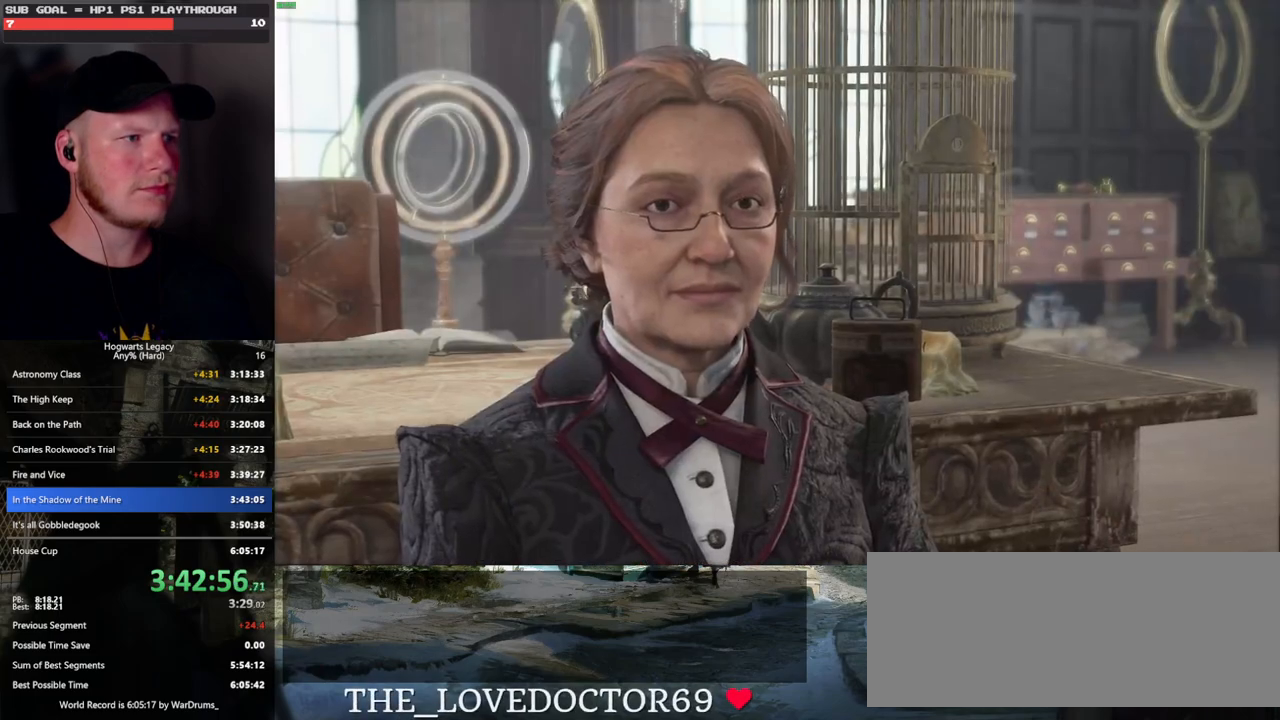
{"keys": [], "mouse": [], "events": [[33, "mouse_wheel", "up"], [33, "q", "down"], [33, "space", "down"], [100, "q", "up"], [116, "space", "up"], [200, "q", "down"], [216, "space", "down"], [233, "mouse_wheel", "down"], [300, "mouse_wheel", "up"], [300, "q", "up"], [300, "space", "up"], [316, "mouse_wheel", "down"], [366, "mouse_wheel", "up"], [366, "q", "down"], [383, "space", "down"], [466, "q", "up"], [483, "space", "up"]]}